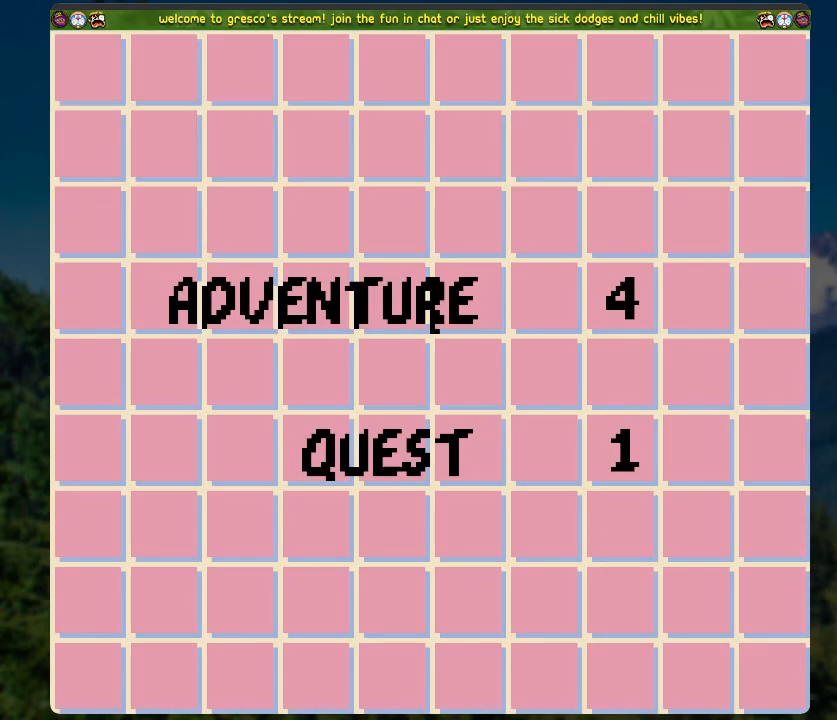
Gameplay with a controller (Xbox layout); each line is a JSON object with the inputs held at the frame after it. "events" lists button and stick changes between this image and that frame as [ms after this image, input, new state], when the widget could be followed in between.
{"buttons": [], "left_stick": "center", "right_stick": "center", "events": []}
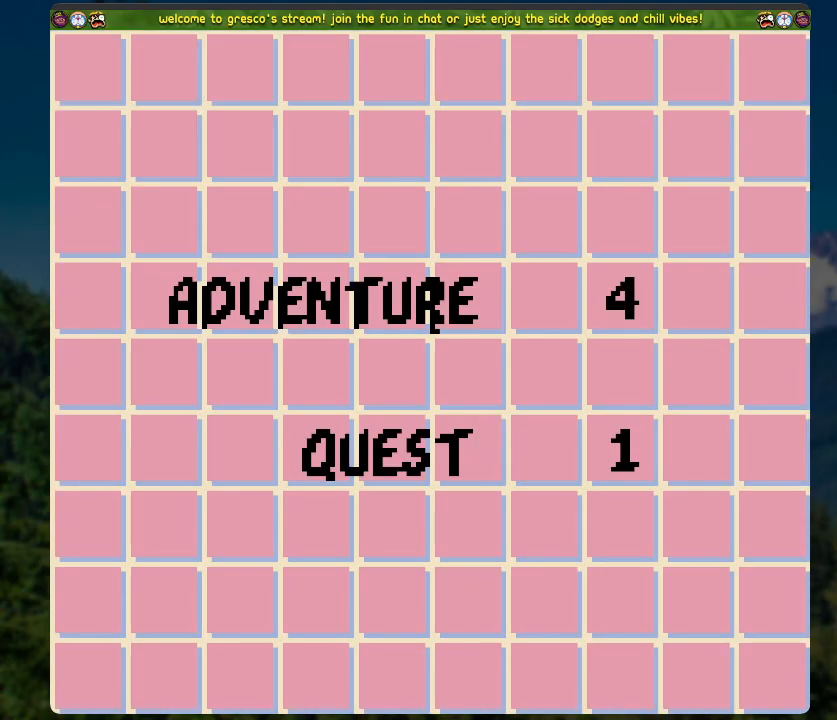
{"buttons": [], "left_stick": "center", "right_stick": "center", "events": []}
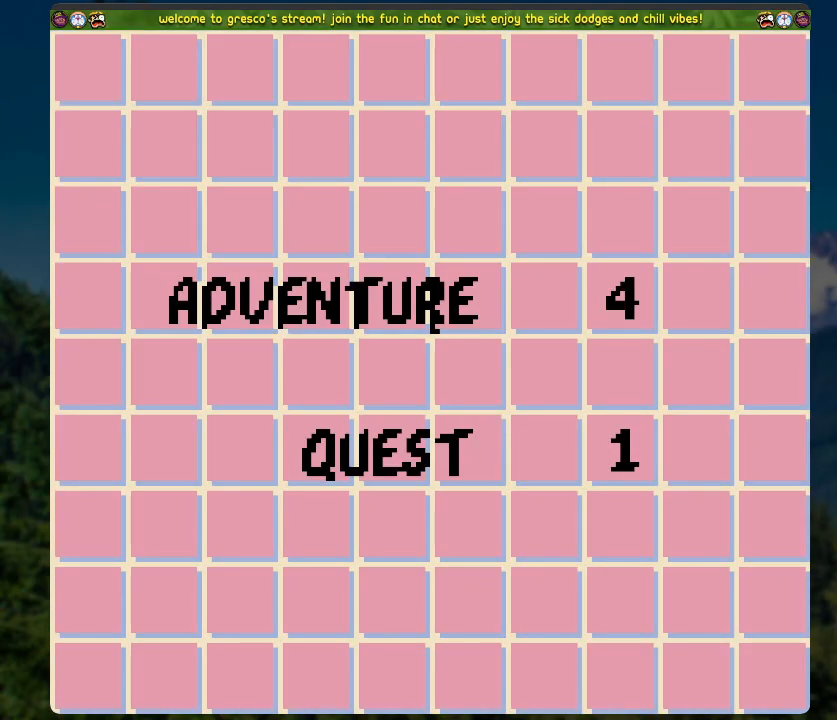
{"buttons": [], "left_stick": "center", "right_stick": "center", "events": []}
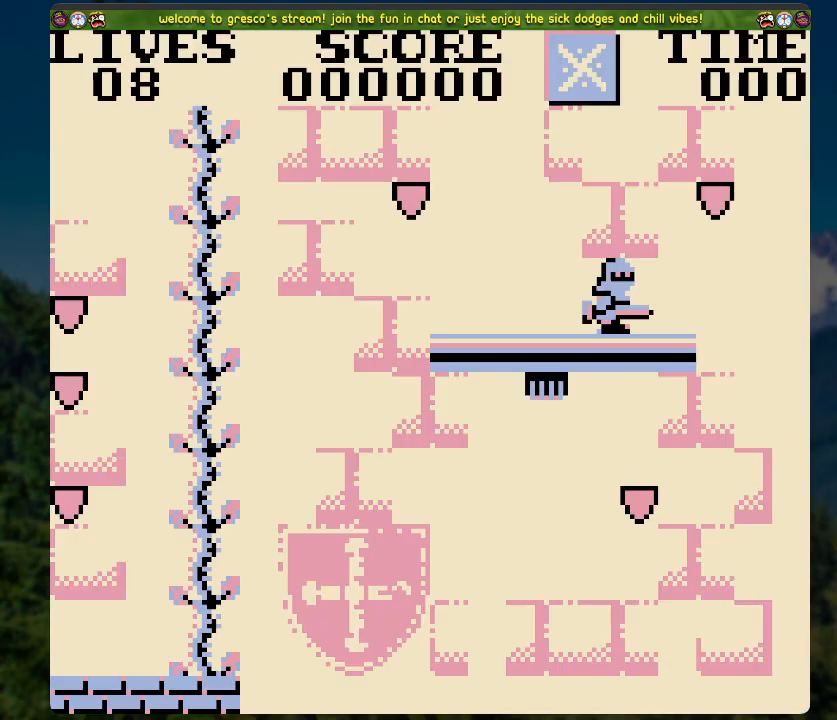
{"buttons": ["DPAD_RIGHT"], "left_stick": "center", "right_stick": "center", "events": [[485, "DPAD_RIGHT", "down"]]}
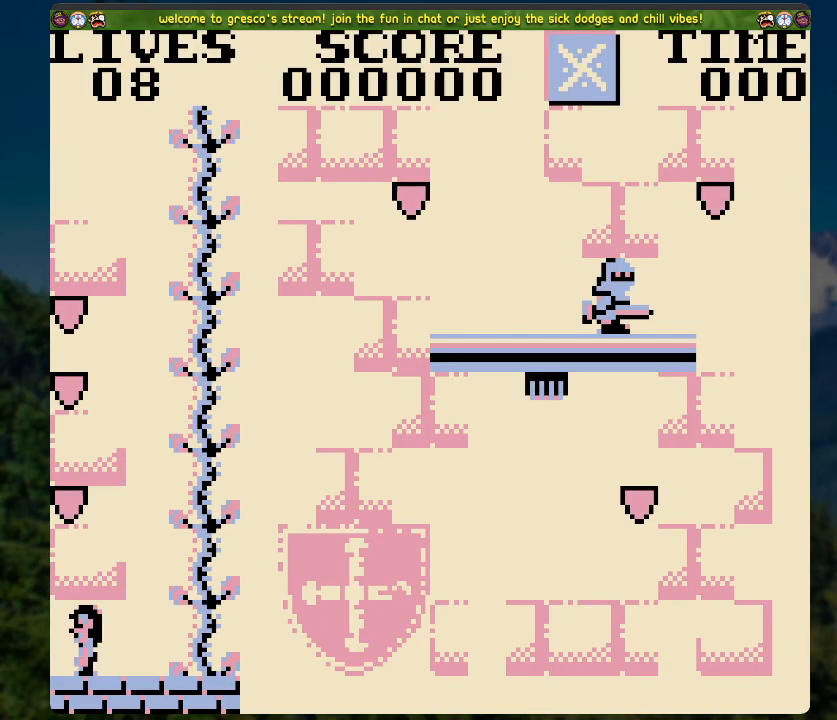
{"buttons": [], "left_stick": "center", "right_stick": "center", "events": [[267, "DPAD_RIGHT", "up"]]}
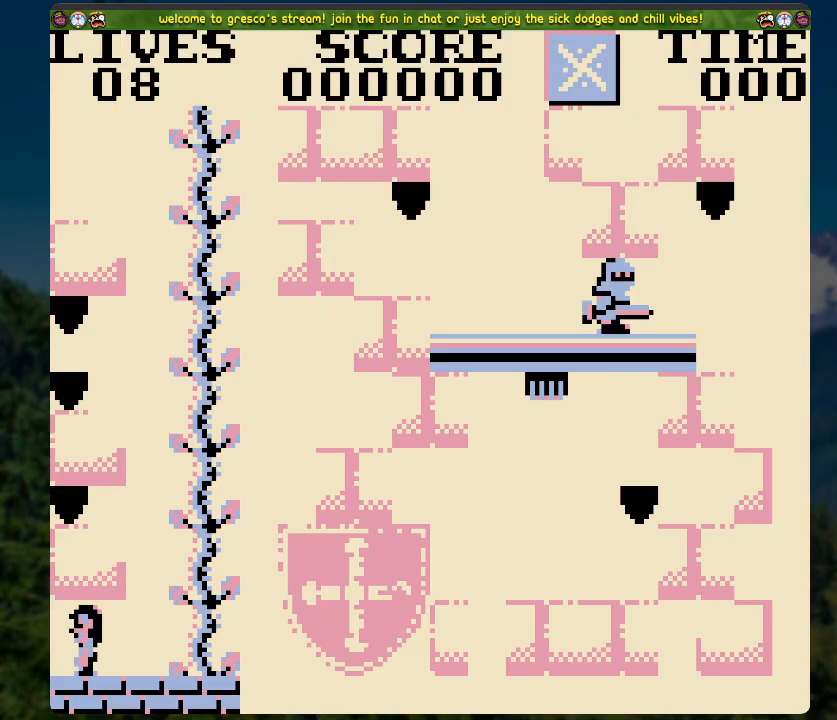
{"buttons": ["DPAD_RIGHT"], "left_stick": "center", "right_stick": "center", "events": [[351, "DPAD_RIGHT", "down"]]}
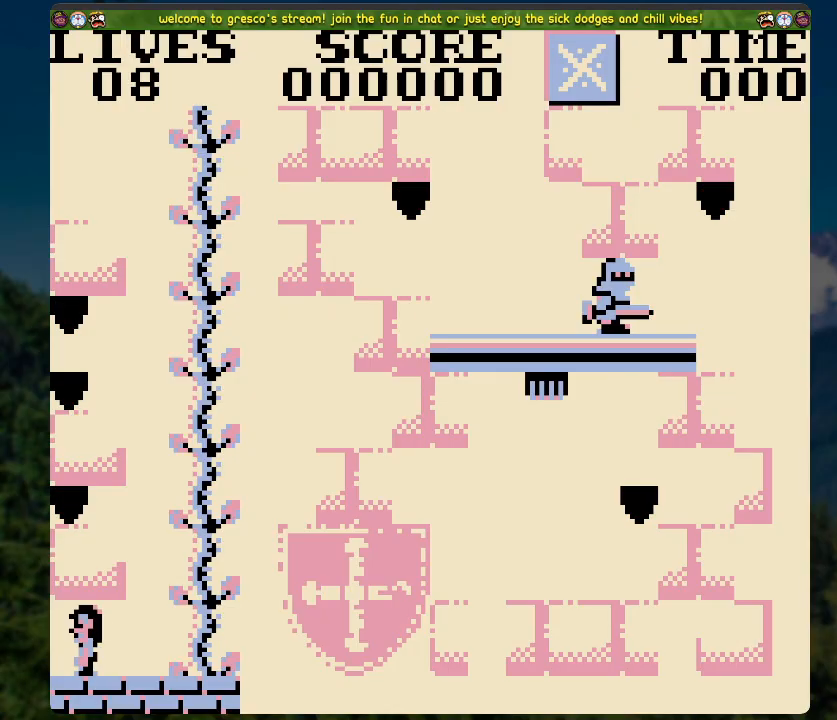
{"buttons": [], "left_stick": "center", "right_stick": "center", "events": [[234, "DPAD_RIGHT", "up"]]}
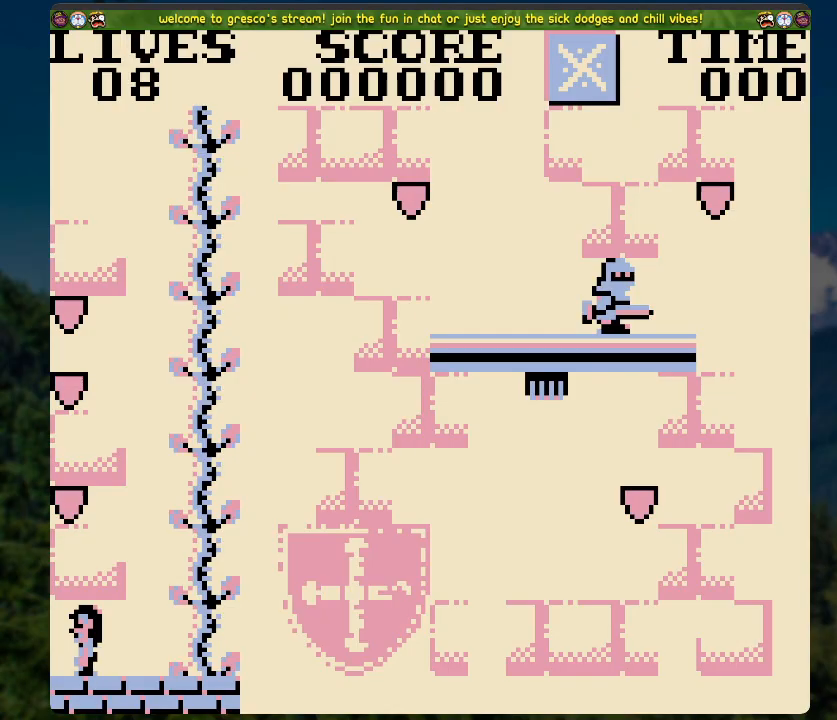
{"buttons": ["DPAD_RIGHT"], "left_stick": "center", "right_stick": "center", "events": [[218, "DPAD_RIGHT", "down"]]}
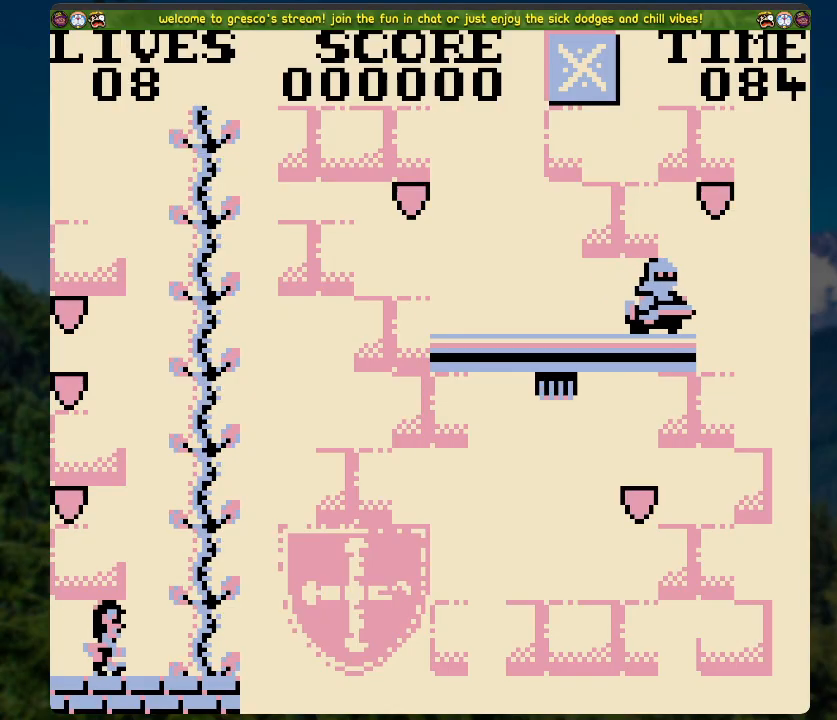
{"buttons": ["DPAD_UP"], "left_stick": "center", "right_stick": "center", "events": [[168, "DPAD_RIGHT", "up"], [218, "DPAD_UP", "down"]]}
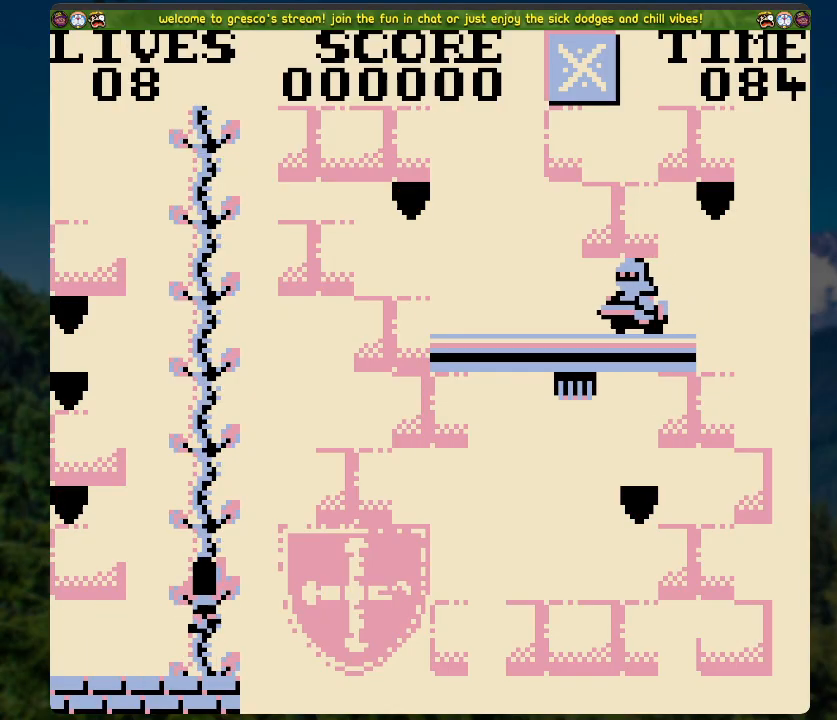
{"buttons": ["DPAD_UP"], "left_stick": "center", "right_stick": "center", "events": []}
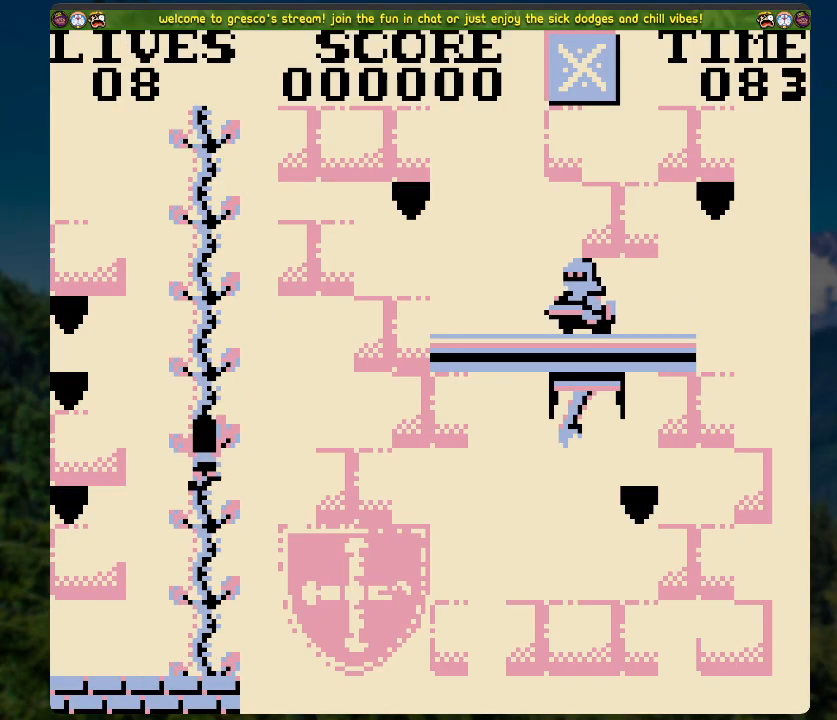
{"buttons": ["DPAD_UP"], "left_stick": "center", "right_stick": "center", "events": []}
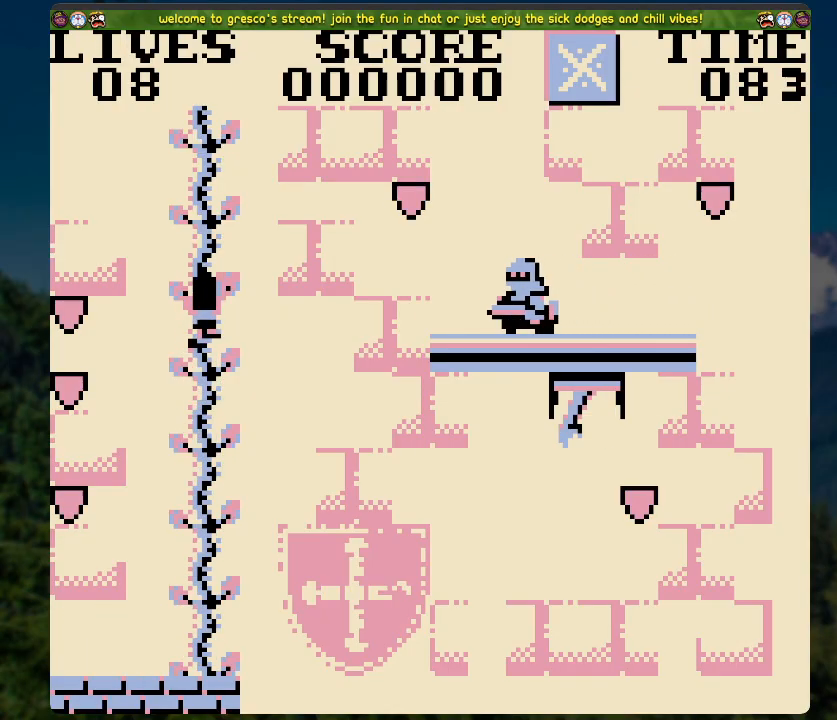
{"buttons": ["DPAD_UP"], "left_stick": "center", "right_stick": "center", "events": []}
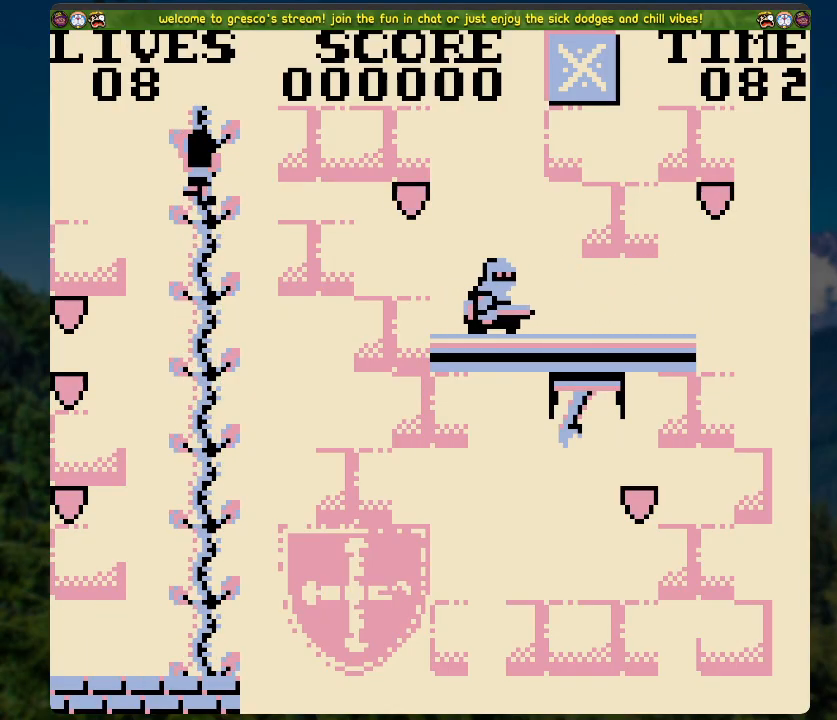
{"buttons": ["A", "DPAD_RIGHT"], "left_stick": "center", "right_stick": "center", "events": [[234, "DPAD_UP", "up"], [301, "DPAD_RIGHT", "down"], [368, "A", "down"]]}
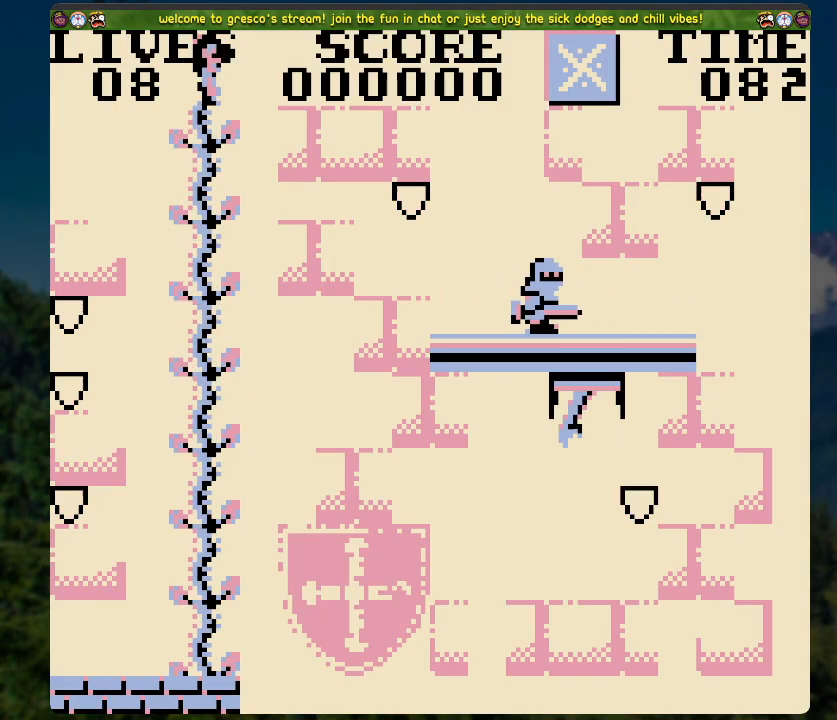
{"buttons": ["DPAD_RIGHT"], "left_stick": "center", "right_stick": "center", "events": [[67, "A", "up"]]}
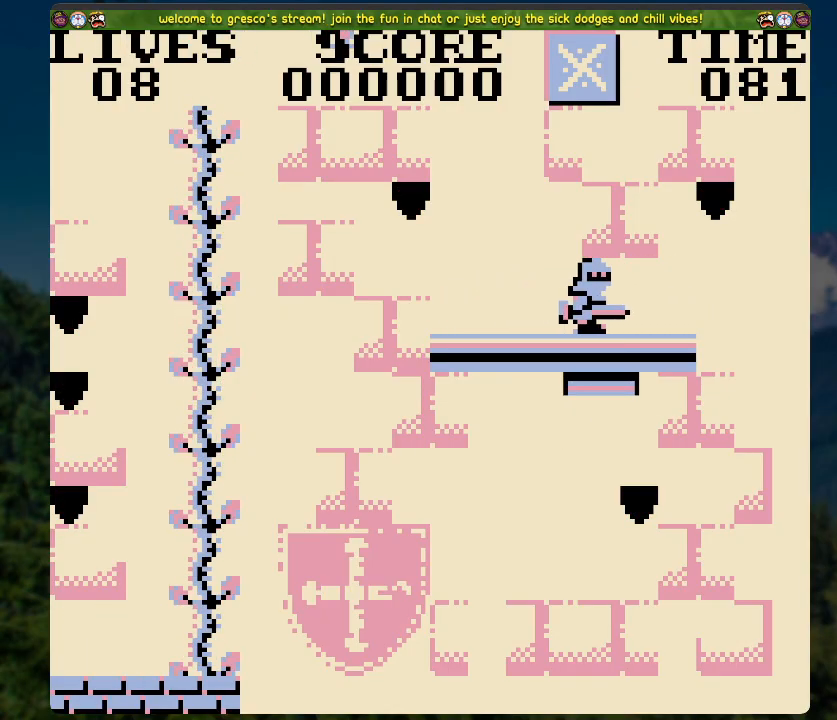
{"buttons": ["A", "DPAD_LEFT"], "left_stick": "center", "right_stick": "center", "events": [[84, "DPAD_RIGHT", "up"], [301, "DPAD_LEFT", "down"], [402, "A", "down"]]}
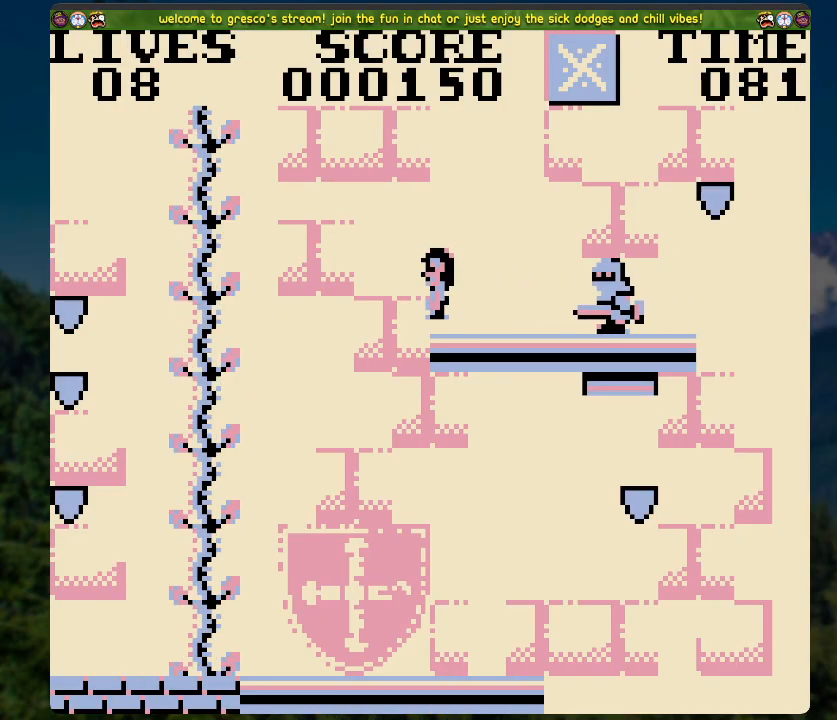
{"buttons": ["DPAD_LEFT"], "left_stick": "center", "right_stick": "center", "events": [[301, "A", "up"]]}
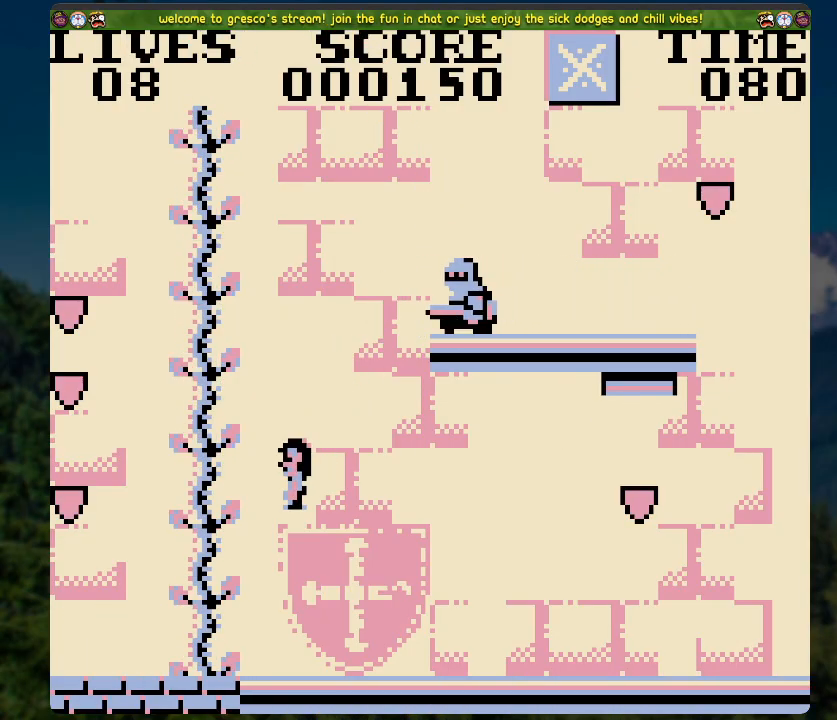
{"buttons": ["DPAD_RIGHT"], "left_stick": "center", "right_stick": "center", "events": [[84, "DPAD_LEFT", "up"], [184, "DPAD_RIGHT", "down"]]}
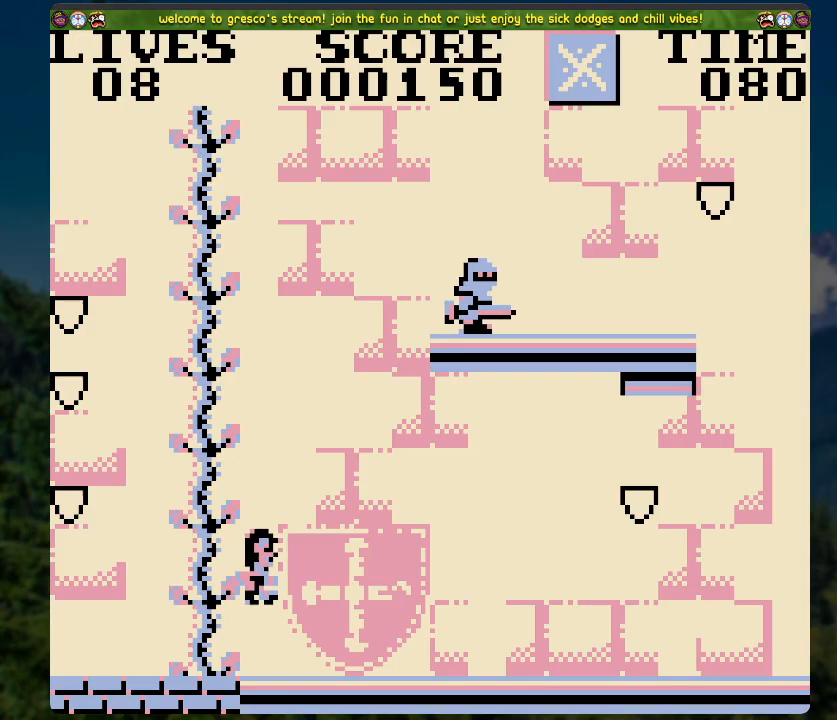
{"buttons": ["DPAD_RIGHT"], "left_stick": "center", "right_stick": "center", "events": []}
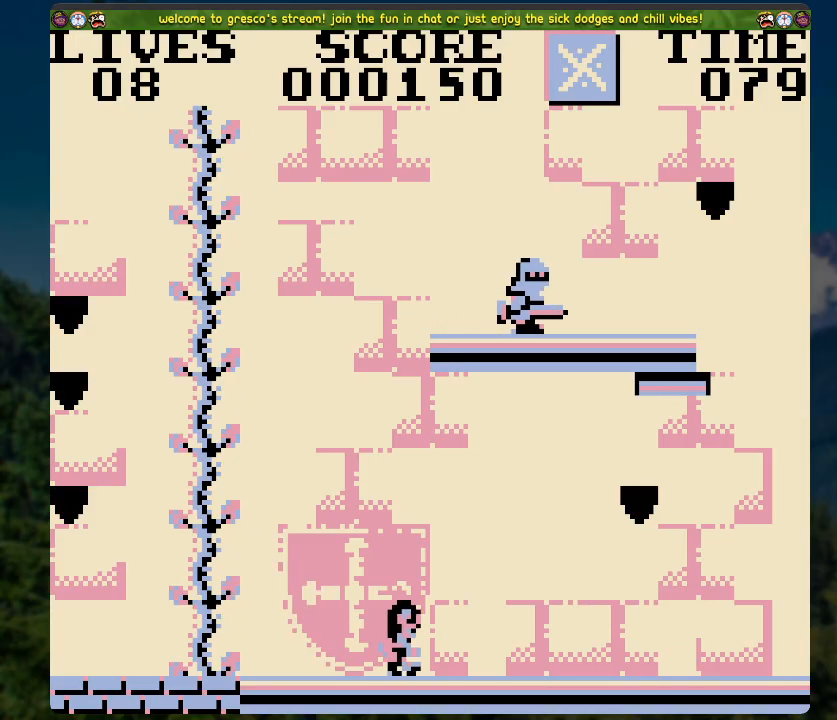
{"buttons": ["A", "DPAD_RIGHT"], "left_stick": "center", "right_stick": "center", "events": [[218, "A", "down"]]}
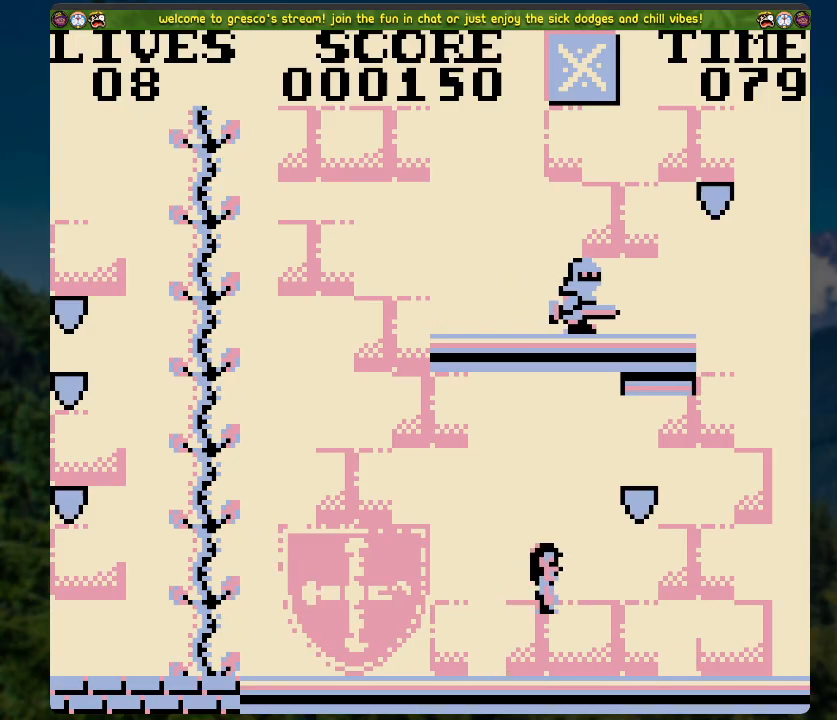
{"buttons": [], "left_stick": "center", "right_stick": "center", "events": [[252, "A", "up"], [402, "DPAD_RIGHT", "up"]]}
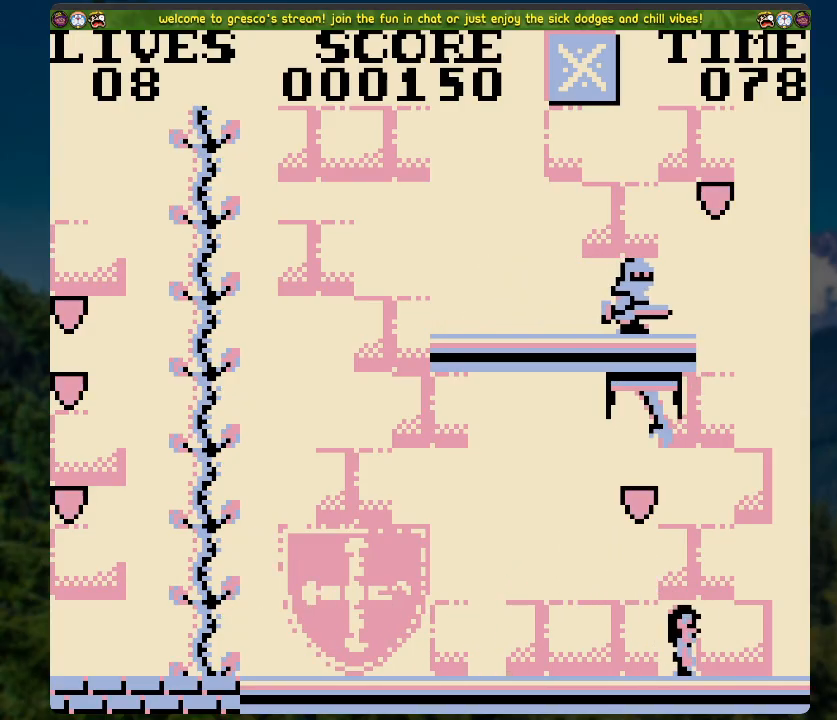
{"buttons": ["A", "DPAD_LEFT"], "left_stick": "center", "right_stick": "center", "events": [[150, "A", "down"], [234, "DPAD_LEFT", "down"]]}
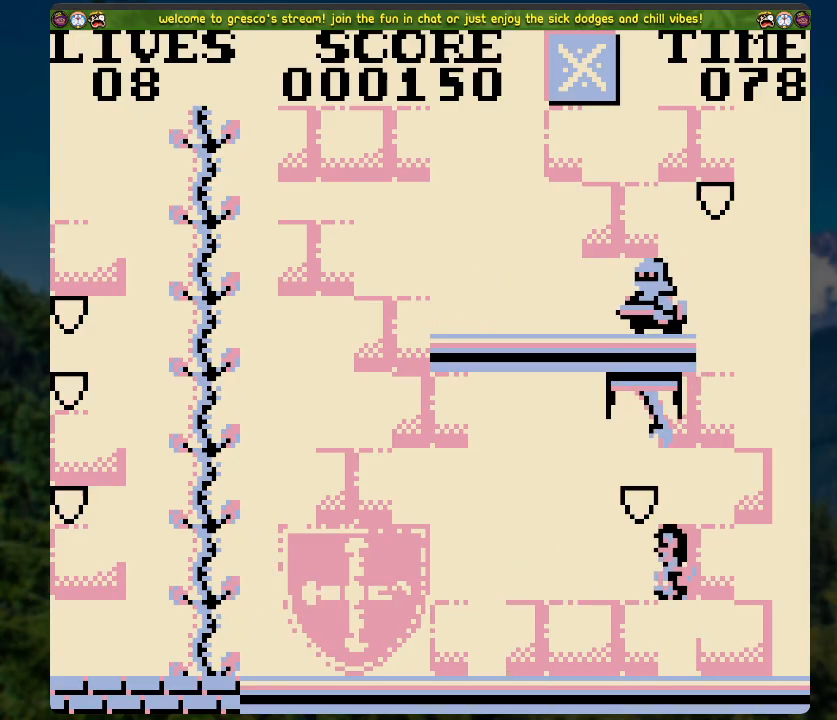
{"buttons": ["DPAD_RIGHT"], "left_stick": "center", "right_stick": "center", "events": [[117, "DPAD_LEFT", "up"], [167, "A", "up"], [200, "DPAD_RIGHT", "down"]]}
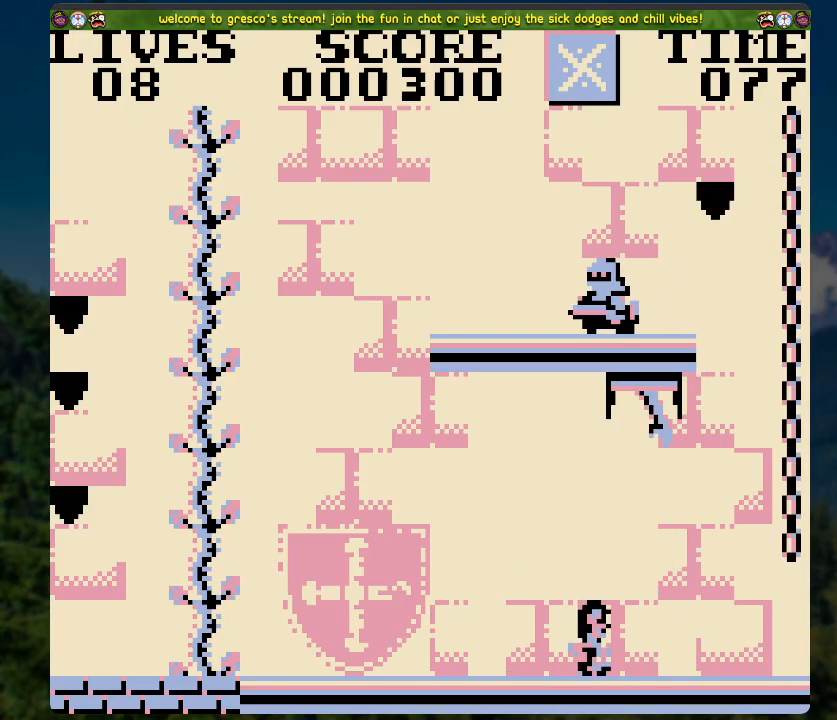
{"buttons": ["DPAD_UP"], "left_stick": "center", "right_stick": "center", "events": [[151, "A", "down"], [435, "DPAD_UP", "down"], [469, "DPAD_RIGHT", "up"], [502, "A", "up"]]}
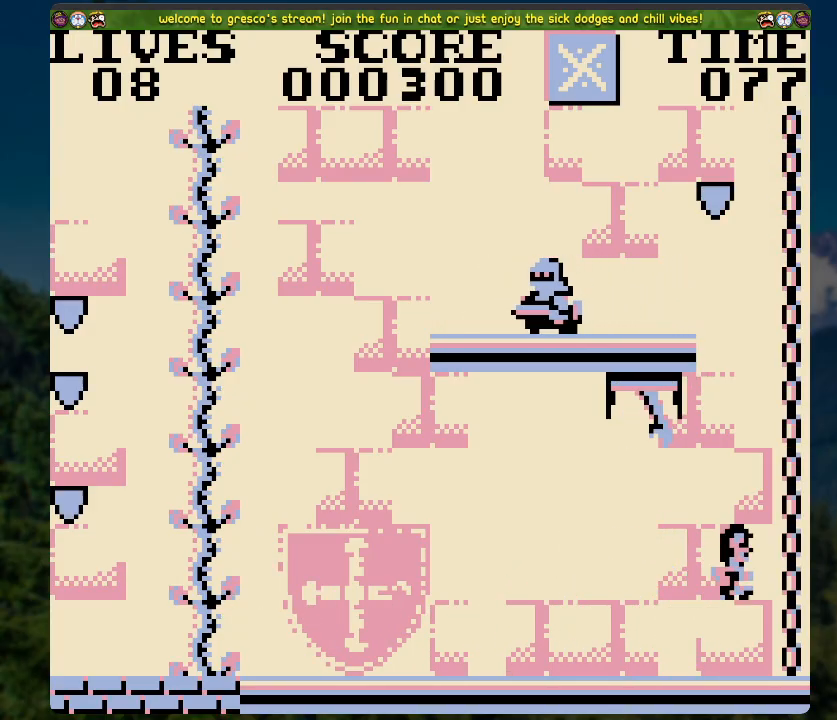
{"buttons": ["DPAD_UP"], "left_stick": "center", "right_stick": "center", "events": []}
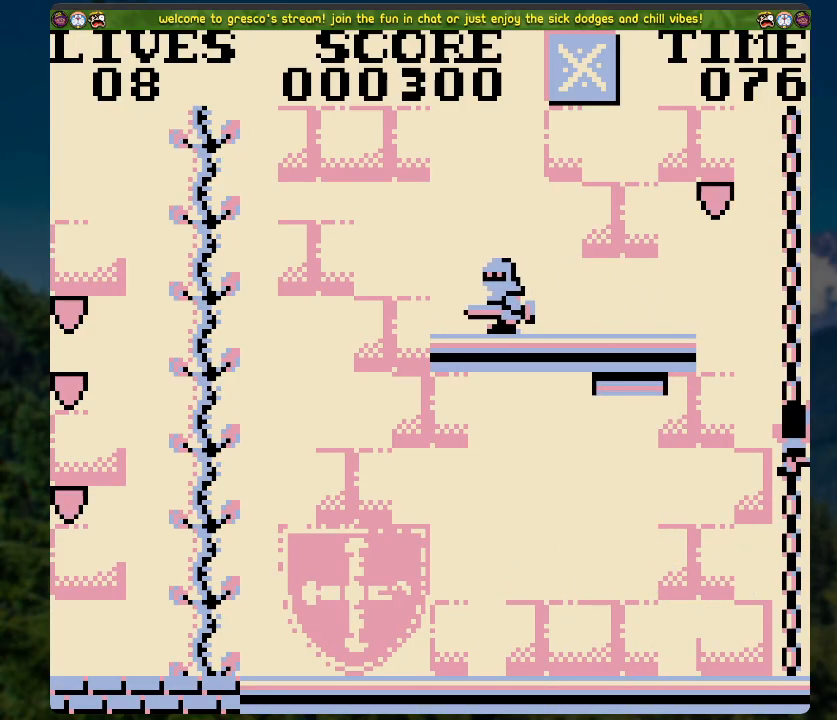
{"buttons": ["DPAD_UP"], "left_stick": "center", "right_stick": "center", "events": []}
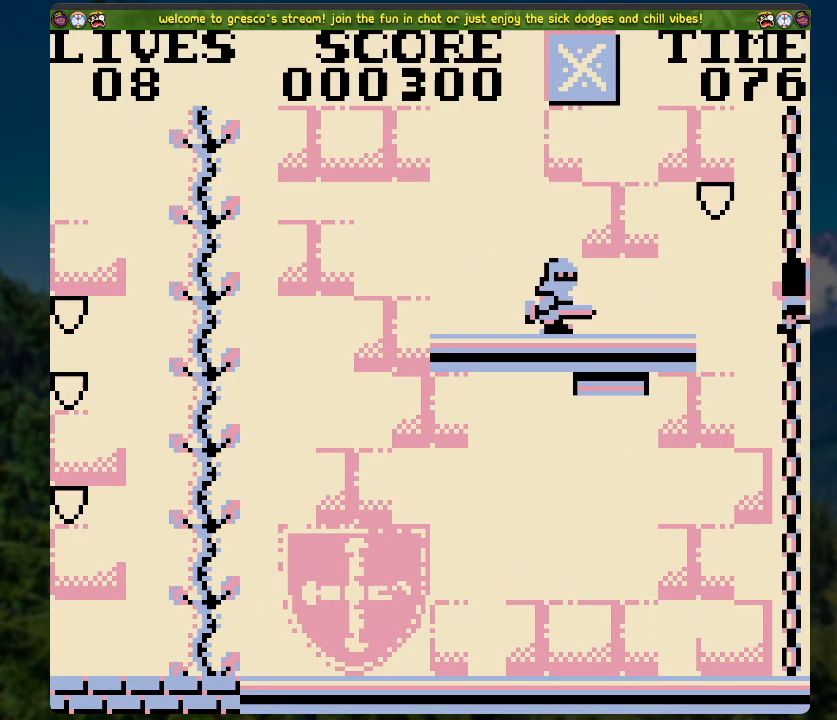
{"buttons": [], "left_stick": "center", "right_stick": "center", "events": [[201, "DPAD_UP", "up"]]}
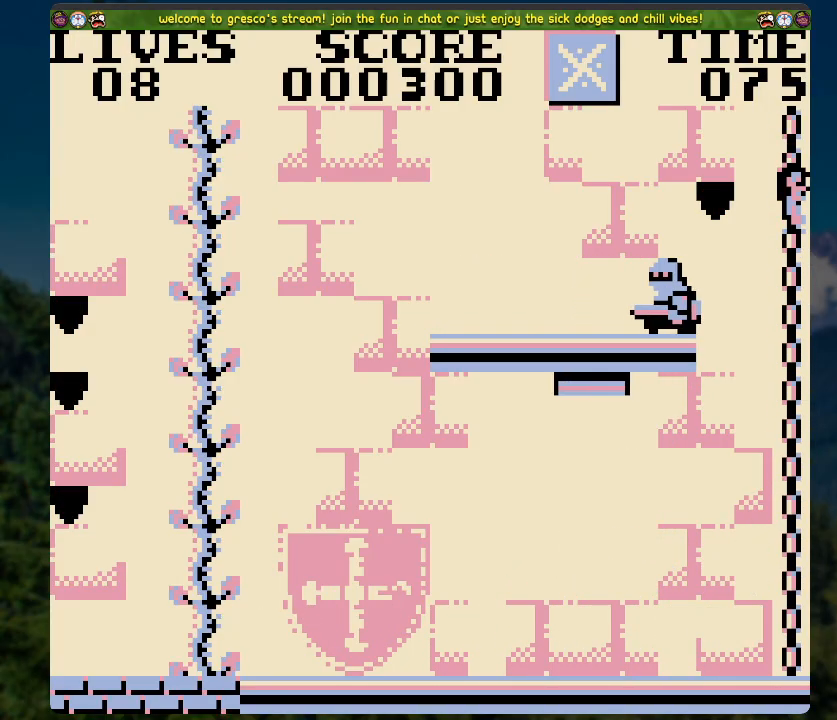
{"buttons": [], "left_stick": "center", "right_stick": "center", "events": [[67, "DPAD_UP", "down"], [151, "DPAD_UP", "up"], [302, "DPAD_LEFT", "down"], [419, "DPAD_LEFT", "up"]]}
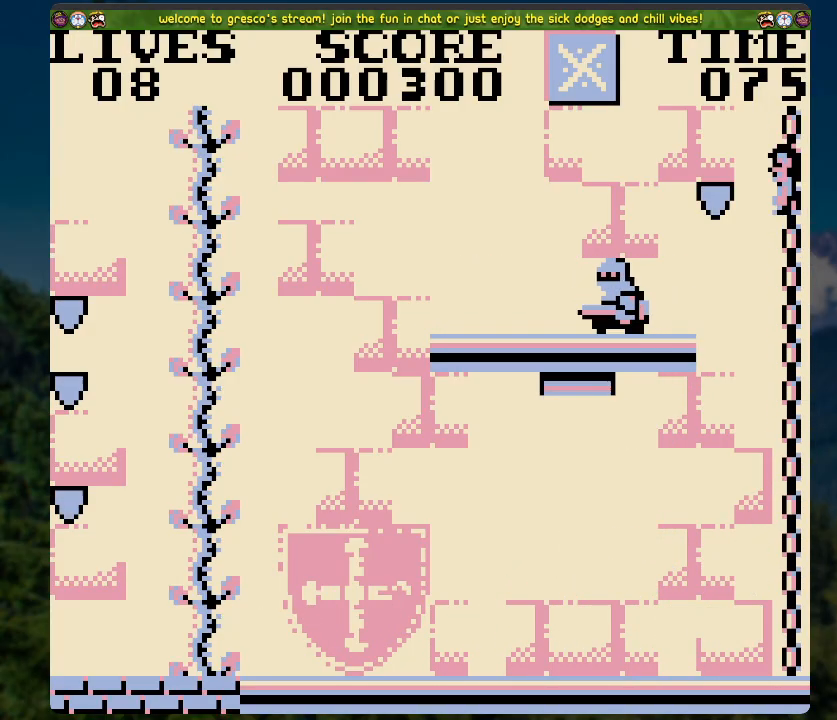
{"buttons": ["DPAD_RIGHT"], "left_stick": "center", "right_stick": "center", "events": [[318, "DPAD_LEFT", "down"], [402, "DPAD_LEFT", "up"], [503, "DPAD_RIGHT", "down"]]}
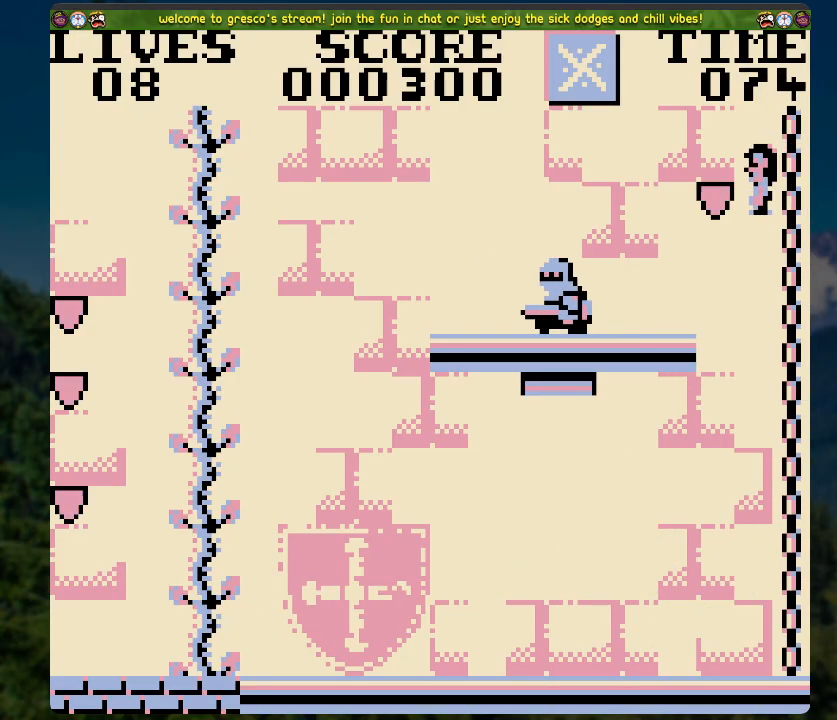
{"buttons": [], "left_stick": "center", "right_stick": "center", "events": [[184, "DPAD_RIGHT", "up"]]}